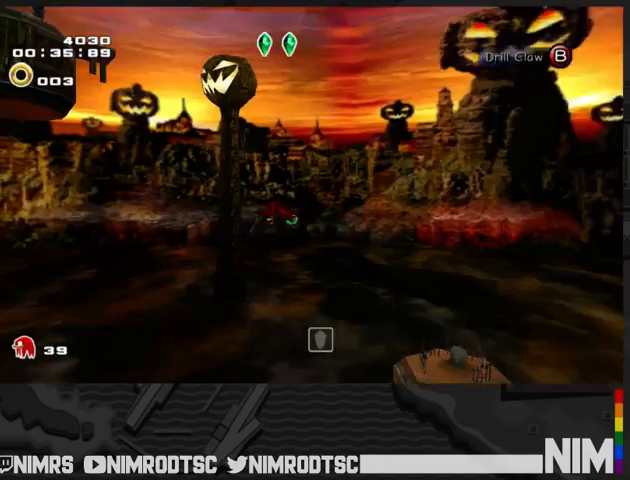
Gameplay with a controller (Xbox layout); each line is a JSON object with the inputs held at the frame after it. "button_events" lists button changes between this image and that frame as [ms after this image, input, new state], when the widget could be followed in between (sticks are given only as held states). This document gives stick clicks only as held states, not as events. Not read: L2 R2.
{"buttons": ["A"], "left_stick": "up", "right_stick": "center", "button_events": []}
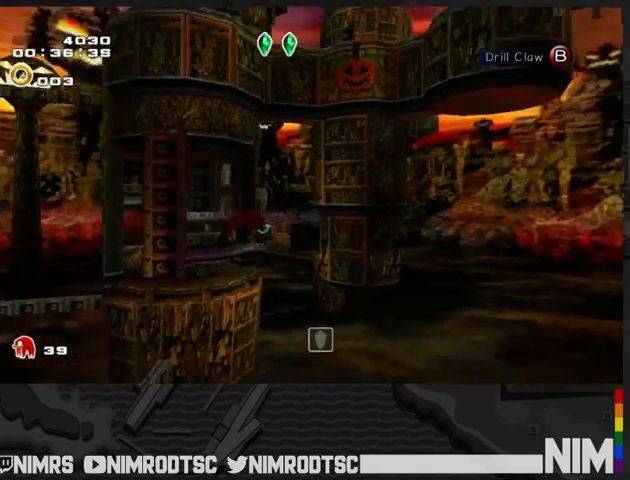
{"buttons": ["A"], "left_stick": "up", "right_stick": "center", "button_events": []}
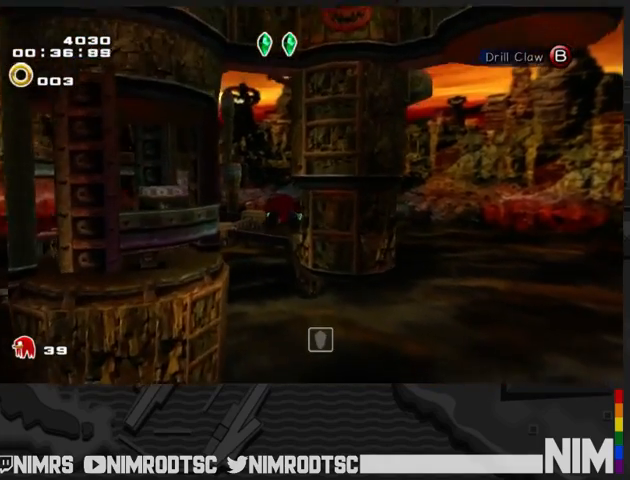
{"buttons": ["A"], "left_stick": "up", "right_stick": "center", "button_events": []}
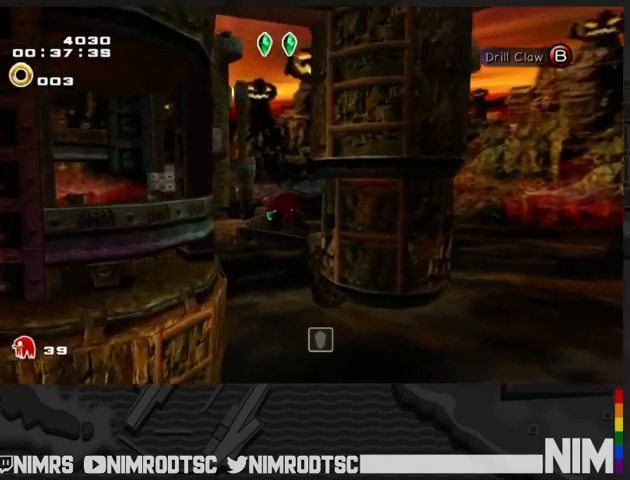
{"buttons": ["A"], "left_stick": "up", "right_stick": "center", "button_events": [[433, "A", "up"], [500, "A", "down"]]}
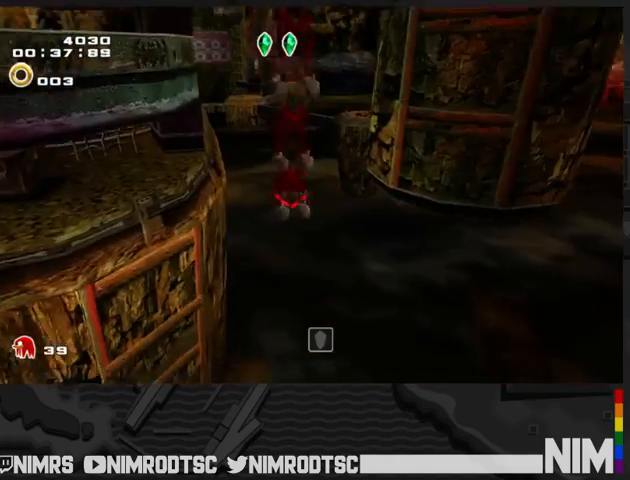
{"buttons": ["A"], "left_stick": "up", "right_stick": "center", "button_events": []}
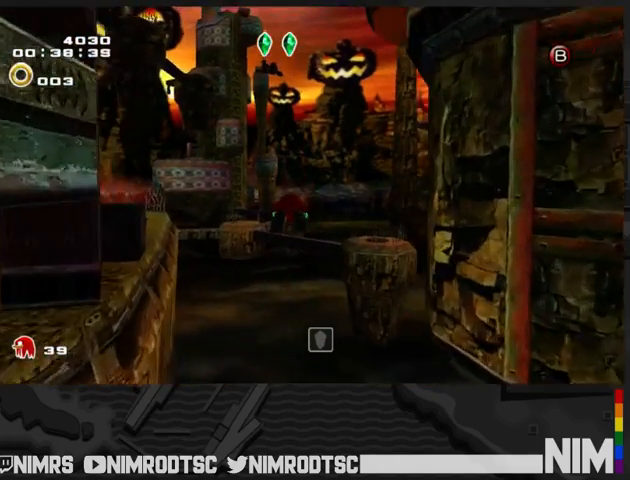
{"buttons": ["A"], "left_stick": "up", "right_stick": "center", "button_events": []}
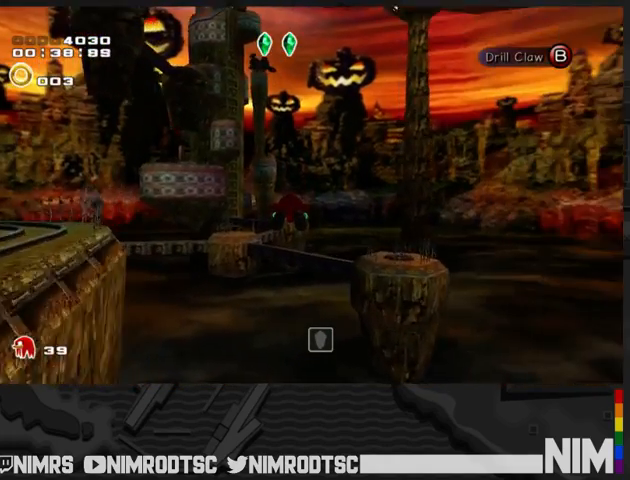
{"buttons": ["A"], "left_stick": "up", "right_stick": "center", "button_events": []}
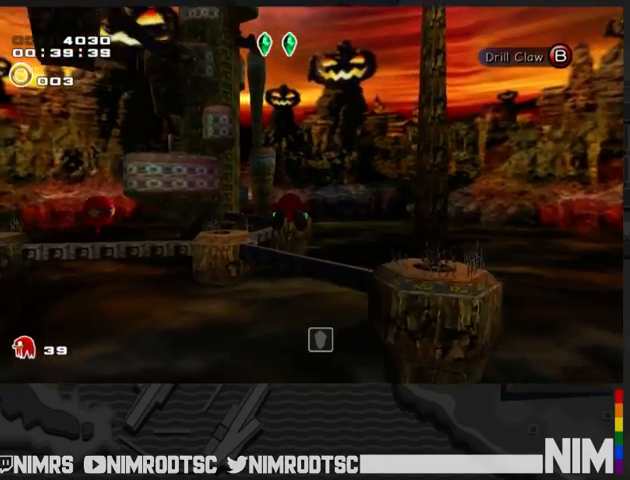
{"buttons": ["A"], "left_stick": "up", "right_stick": "center", "button_events": []}
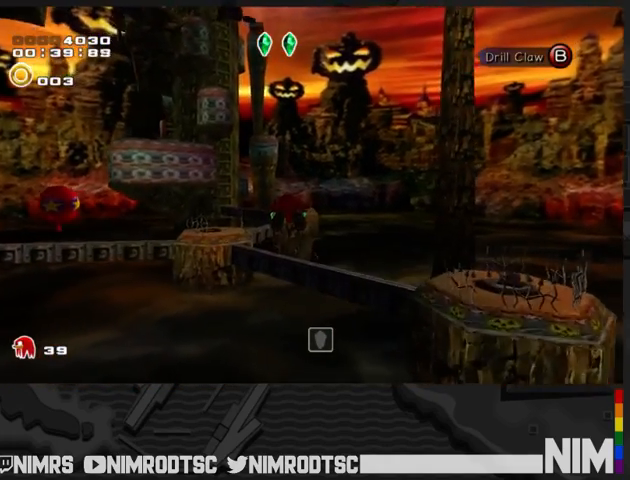
{"buttons": ["A"], "left_stick": "up", "right_stick": "center", "button_events": []}
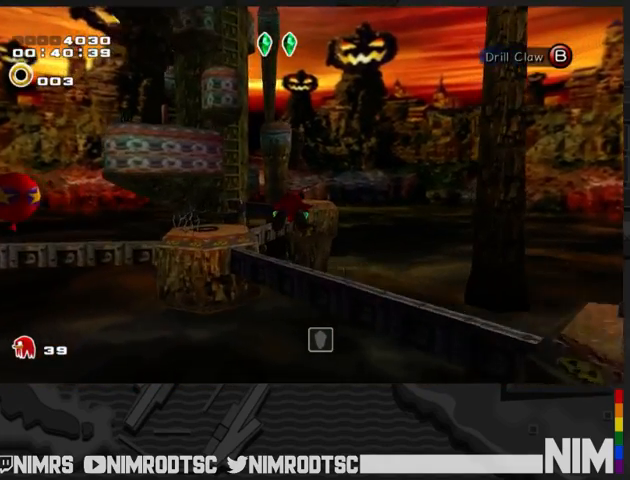
{"buttons": ["A"], "left_stick": "up", "right_stick": "center", "button_events": [[100, "B", "down"], [167, "A", "up"], [167, "B", "up"], [233, "A", "down"]]}
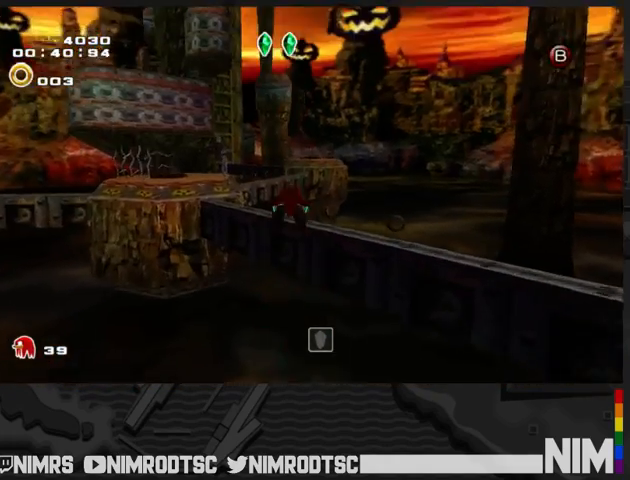
{"buttons": ["A"], "left_stick": "up", "right_stick": "center", "button_events": []}
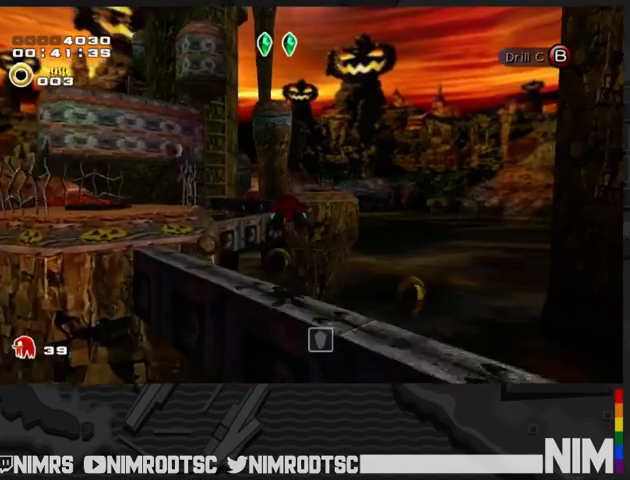
{"buttons": ["A"], "left_stick": "up", "right_stick": "center", "button_events": []}
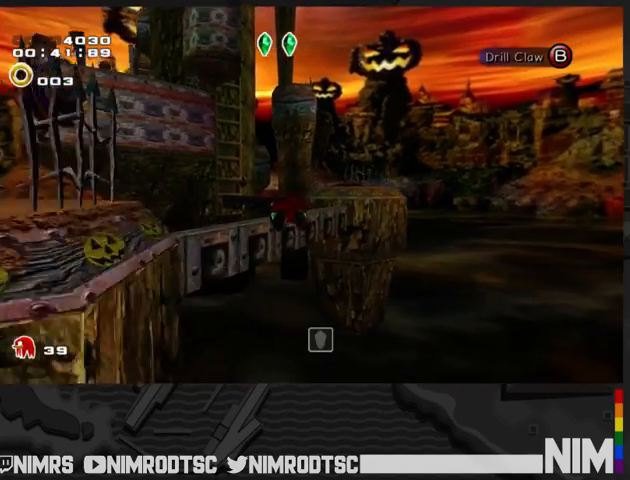
{"buttons": ["A"], "left_stick": "up", "right_stick": "center", "button_events": [[333, "A", "up"], [467, "A", "down"]]}
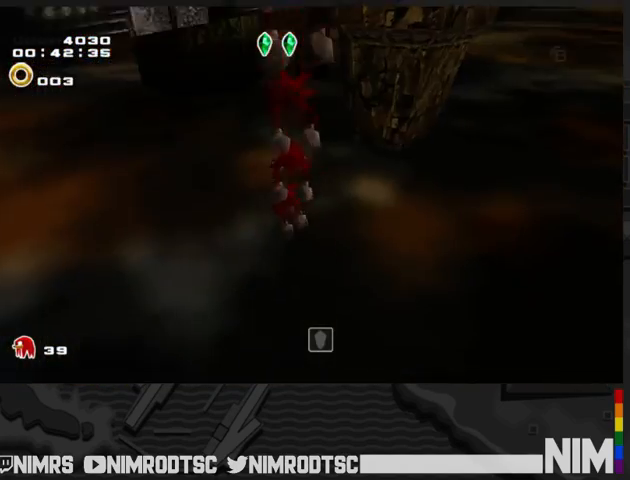
{"buttons": ["A"], "left_stick": "up", "right_stick": "center", "button_events": []}
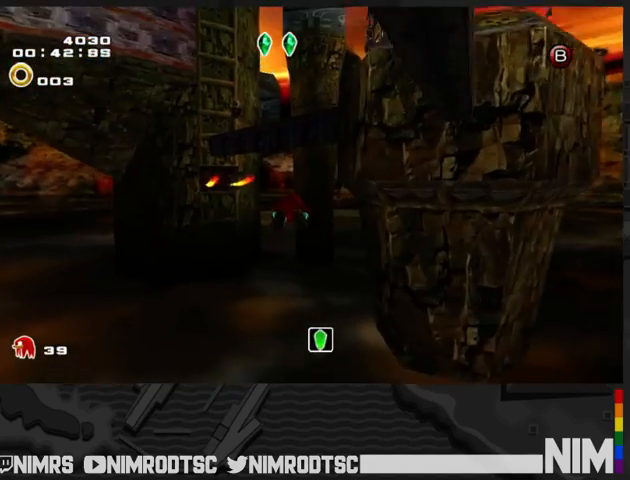
{"buttons": ["A"], "left_stick": "up", "right_stick": "center", "button_events": []}
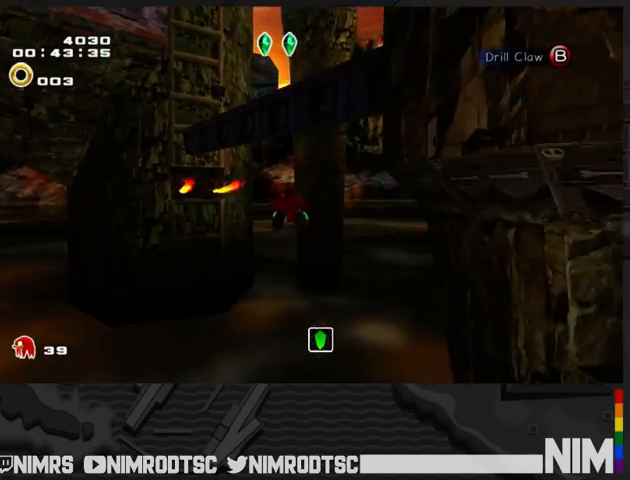
{"buttons": ["A"], "left_stick": "up", "right_stick": "center", "button_events": []}
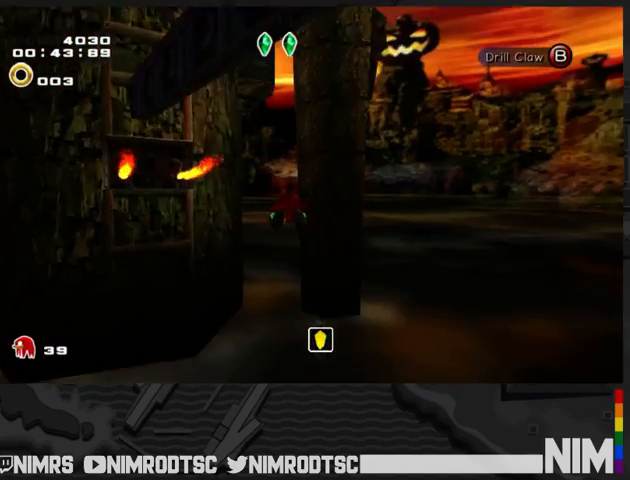
{"buttons": ["B"], "left_stick": "up", "right_stick": "center", "button_events": [[400, "B", "down"], [467, "A", "up"]]}
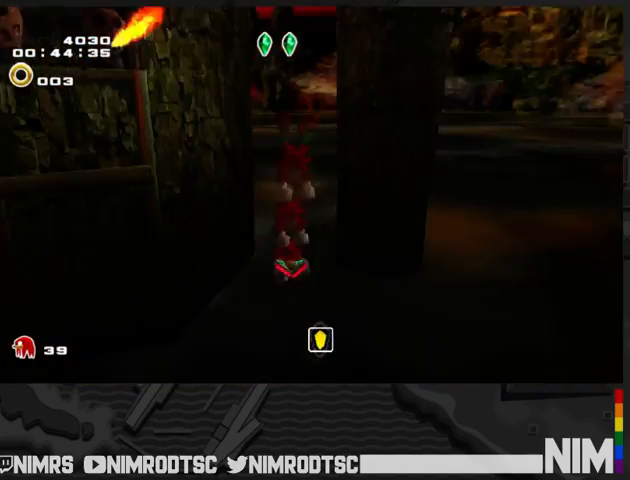
{"buttons": [], "left_stick": "up", "right_stick": "center", "button_events": [[67, "B", "up"]]}
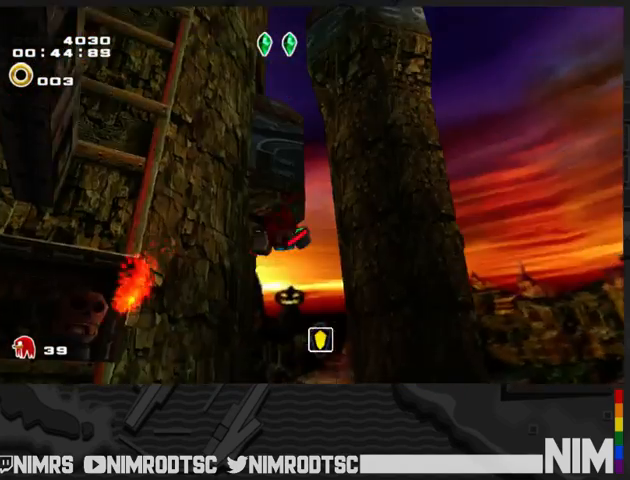
{"buttons": [], "left_stick": "up", "right_stick": "center", "button_events": []}
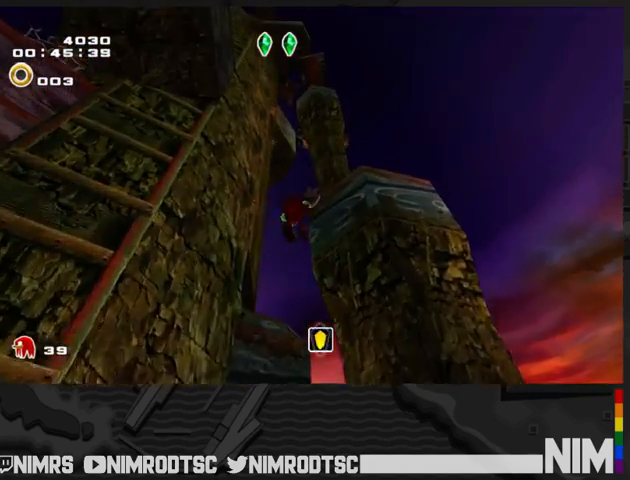
{"buttons": [], "left_stick": "up-right", "right_stick": "center", "button_events": []}
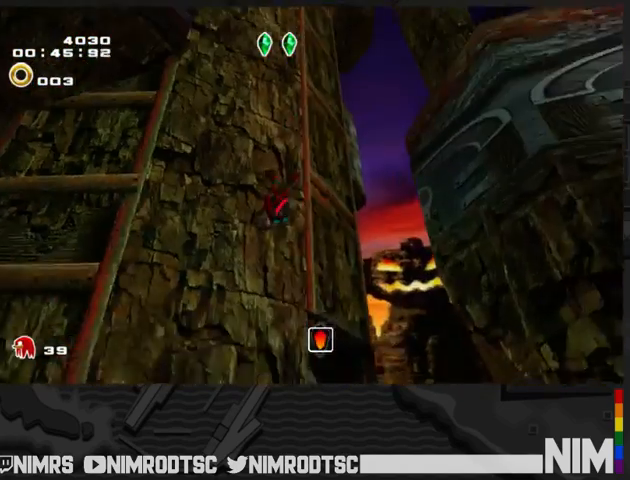
{"buttons": [], "left_stick": "up", "right_stick": "center", "button_events": []}
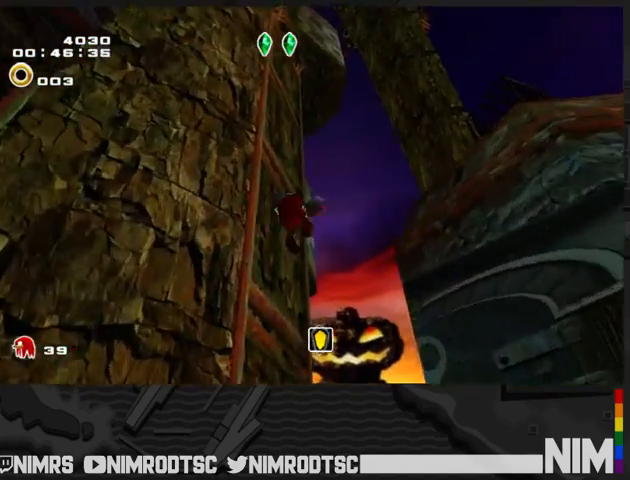
{"buttons": ["A"], "left_stick": "up-left", "right_stick": "center", "button_events": [[500, "A", "down"]]}
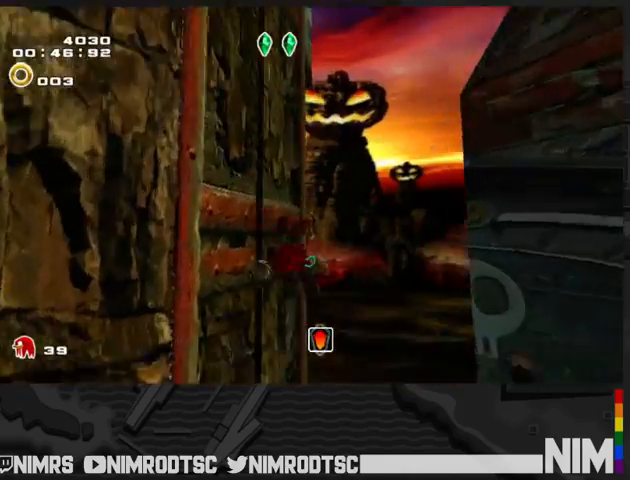
{"buttons": [], "left_stick": "left", "right_stick": "center", "button_events": [[67, "B", "down"], [100, "A", "up"], [167, "B", "up"]]}
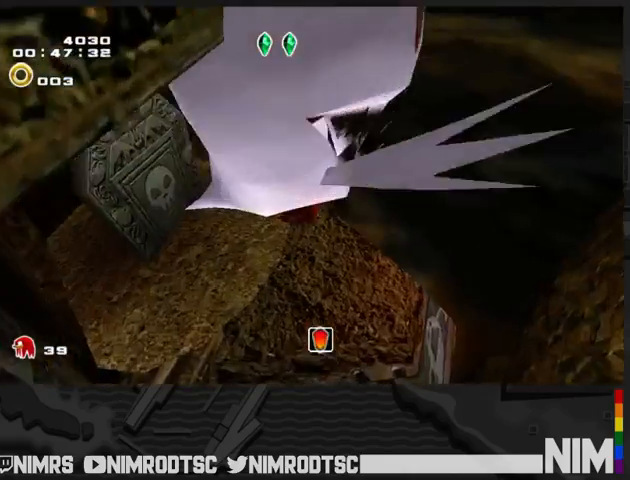
{"buttons": [], "left_stick": "down-left", "right_stick": "center", "button_events": []}
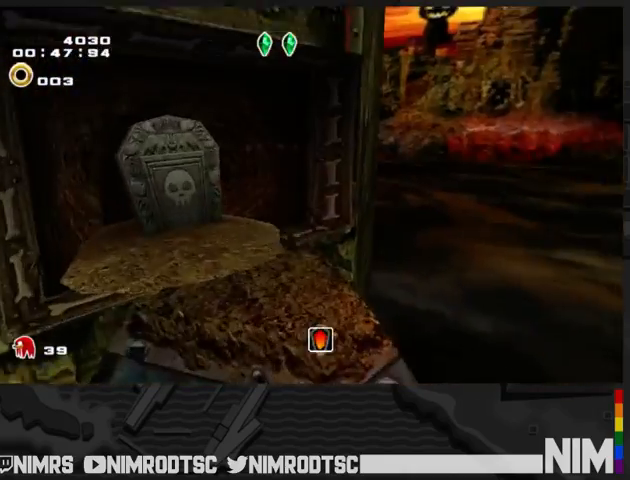
{"buttons": [], "left_stick": "down-left", "right_stick": "center", "button_events": []}
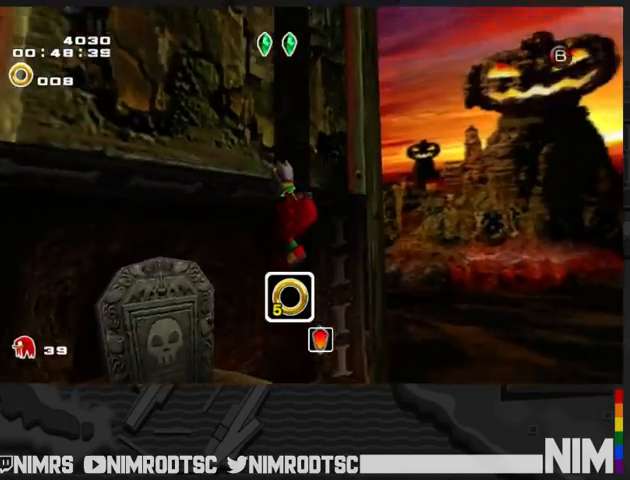
{"buttons": [], "left_stick": "right", "right_stick": "center", "button_events": [[333, "B", "down"], [500, "B", "up"]]}
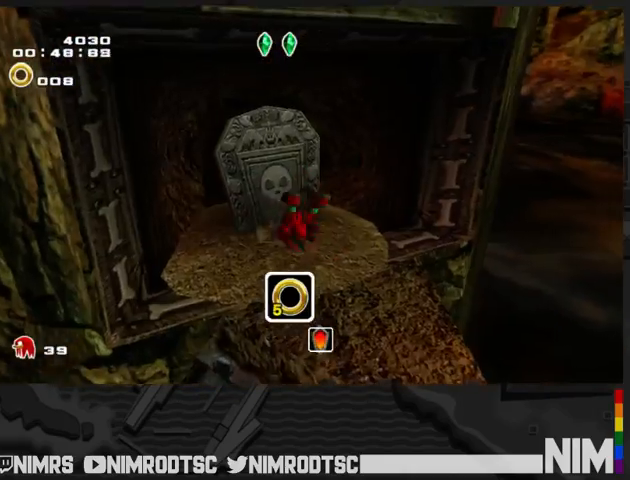
{"buttons": [], "left_stick": "center", "right_stick": "center", "button_events": []}